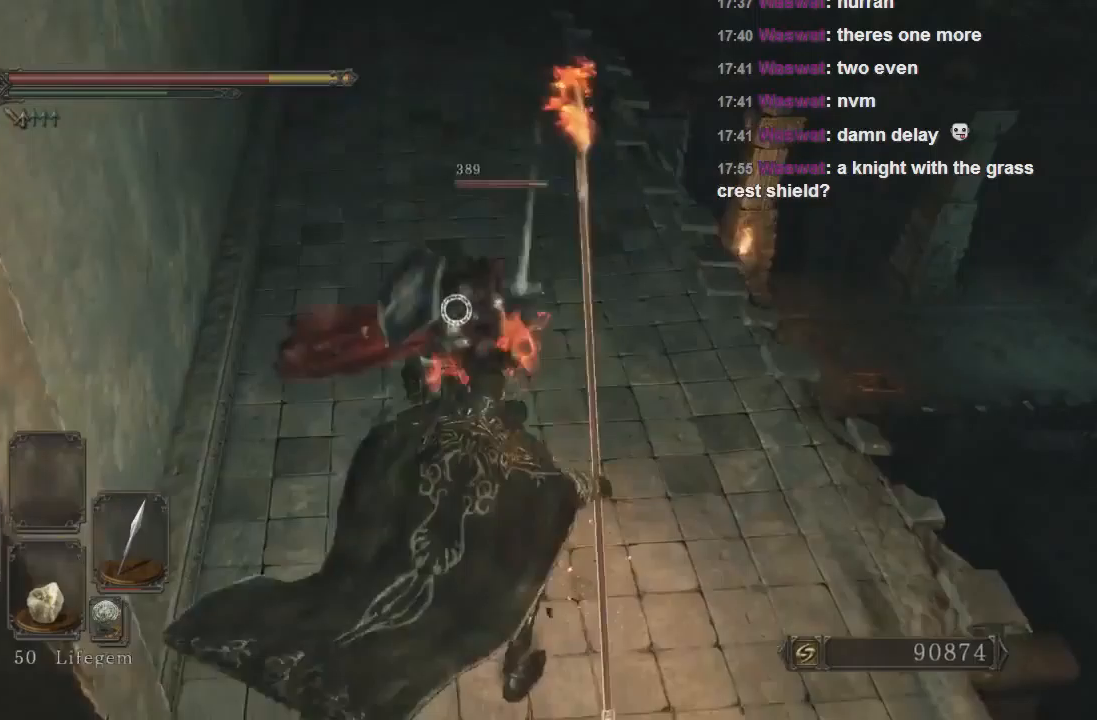
Gameplay with a controller (PlayStation layout); each line is a JSON object with the inputs held at the frame after it. "events" lists button and stick changes between this image and that frame as [ms after this image, input, new state], when the widget could be followed in between. Not read: L3.
{"buttons": [], "left_stick": "down-left", "right_stick": "center", "events": [[400, "left_stick", "down-left"], [433, "CIRCLE", "down"], [500, "CIRCLE", "up"]]}
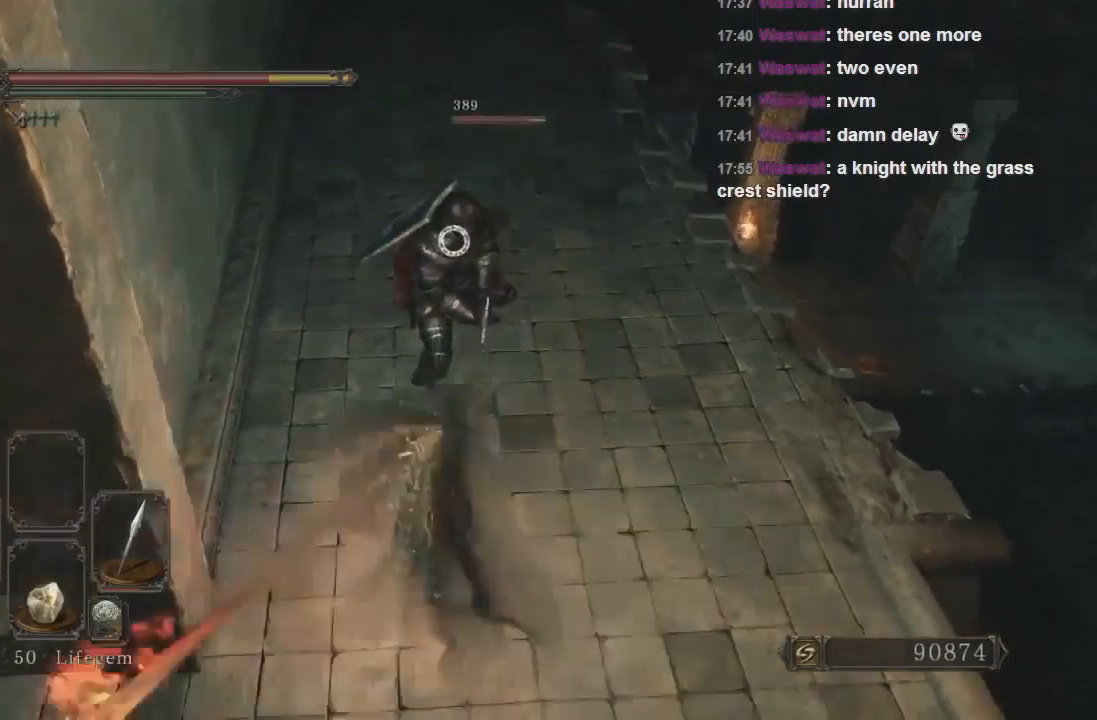
{"buttons": [], "left_stick": "down-right", "right_stick": "center", "events": [[33, "CIRCLE", "down"], [100, "CIRCLE", "up"], [100, "left_stick", "left"], [267, "left_stick", "down-left"], [500, "left_stick", "down-right"]]}
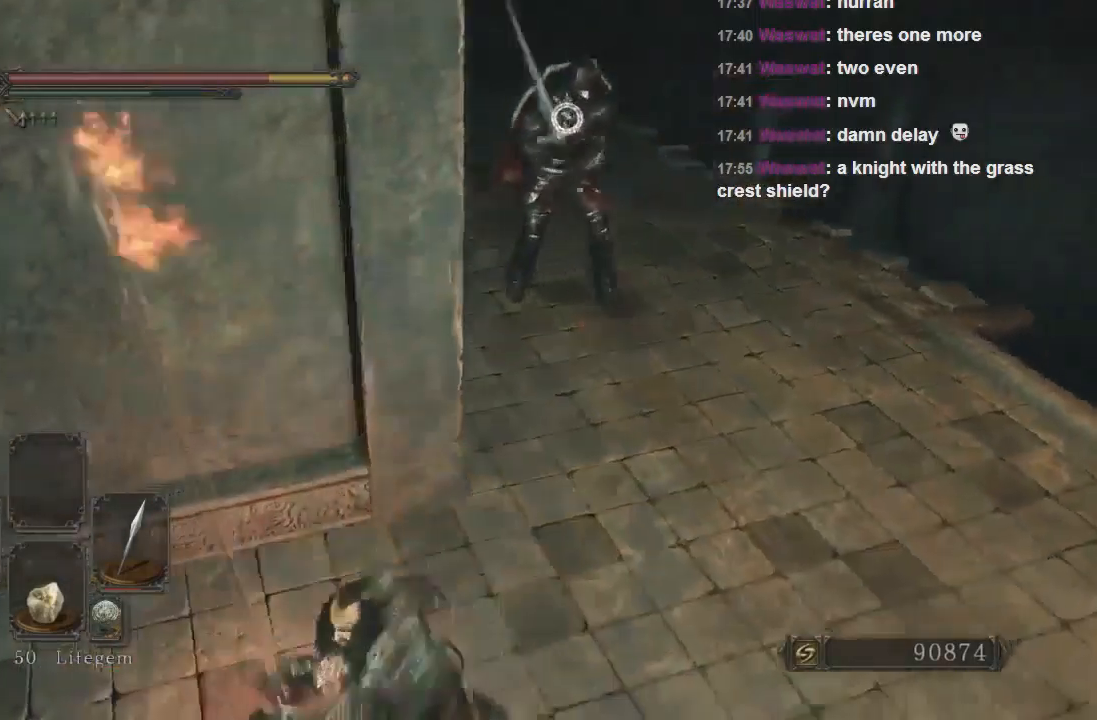
{"buttons": [], "left_stick": "right", "right_stick": "center", "events": [[300, "left_stick", "center"], [400, "left_stick", "down-right"], [500, "left_stick", "right"]]}
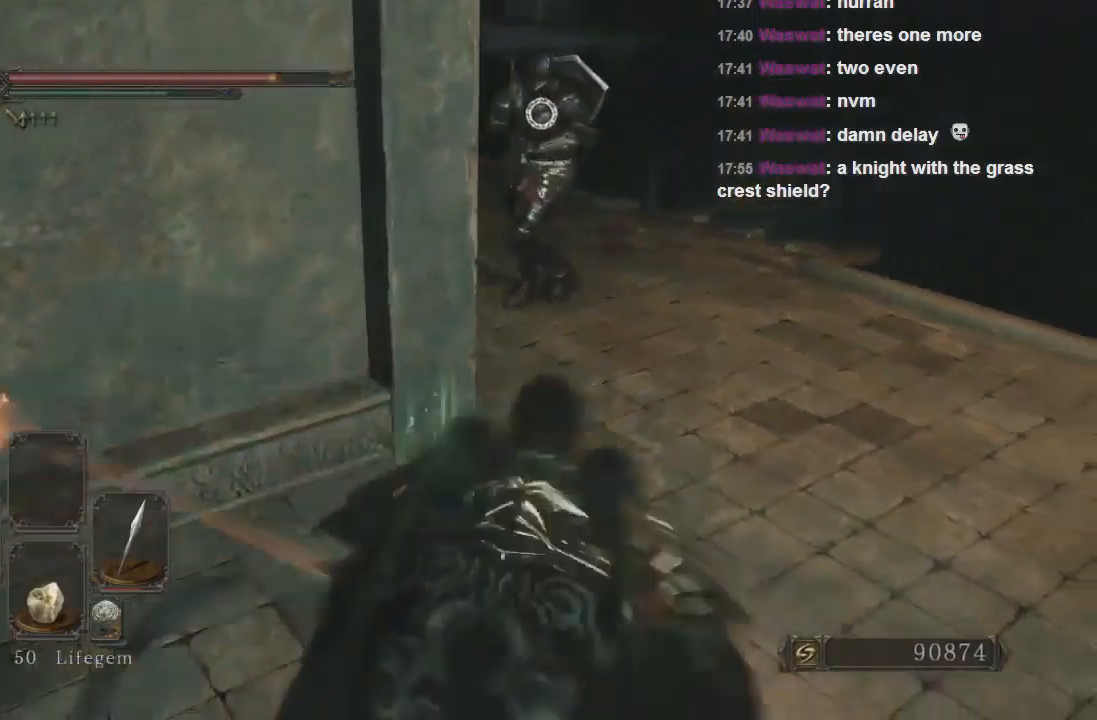
{"buttons": [], "left_stick": "center", "right_stick": "center", "events": [[133, "left_stick", "up-right"], [167, "R1", "down"], [300, "R1", "up"], [500, "left_stick", "center"]]}
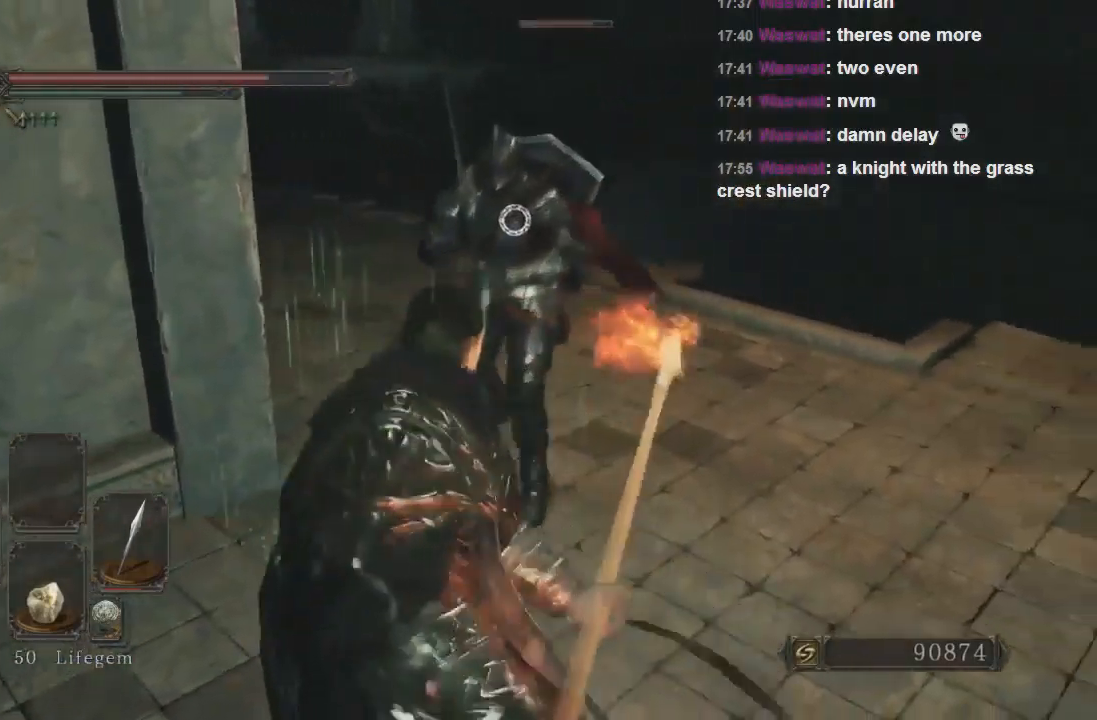
{"buttons": ["R1"], "left_stick": "down-left", "right_stick": "center", "events": [[267, "left_stick", "down-left"], [433, "R1", "down"]]}
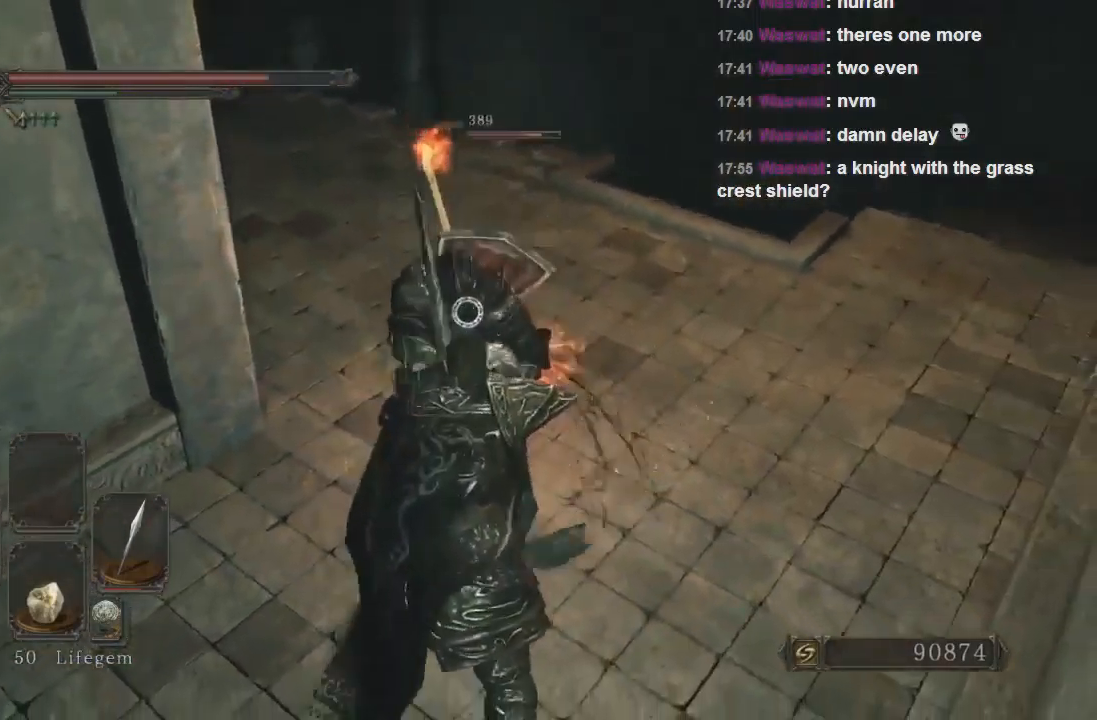
{"buttons": [], "left_stick": "left", "right_stick": "center", "events": [[100, "R1", "up"], [100, "left_stick", "left"]]}
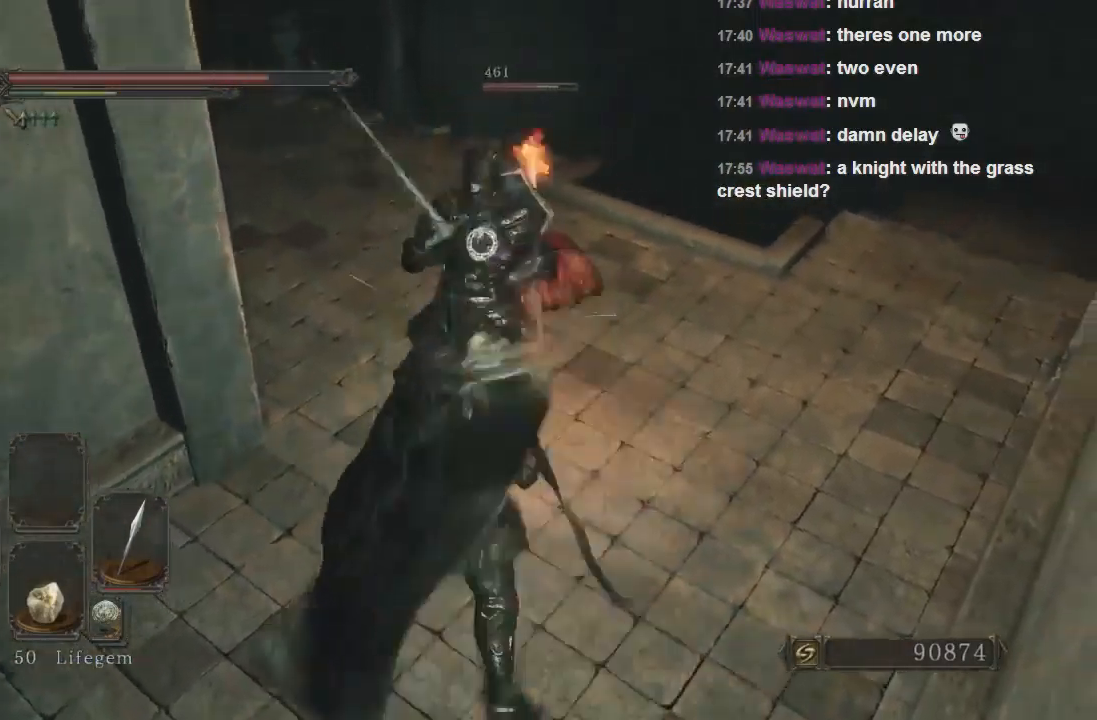
{"buttons": [], "left_stick": "up-left", "right_stick": "center", "events": [[200, "left_stick", "down-left"], [300, "R1", "down"], [333, "left_stick", "up-left"], [467, "R1", "up"]]}
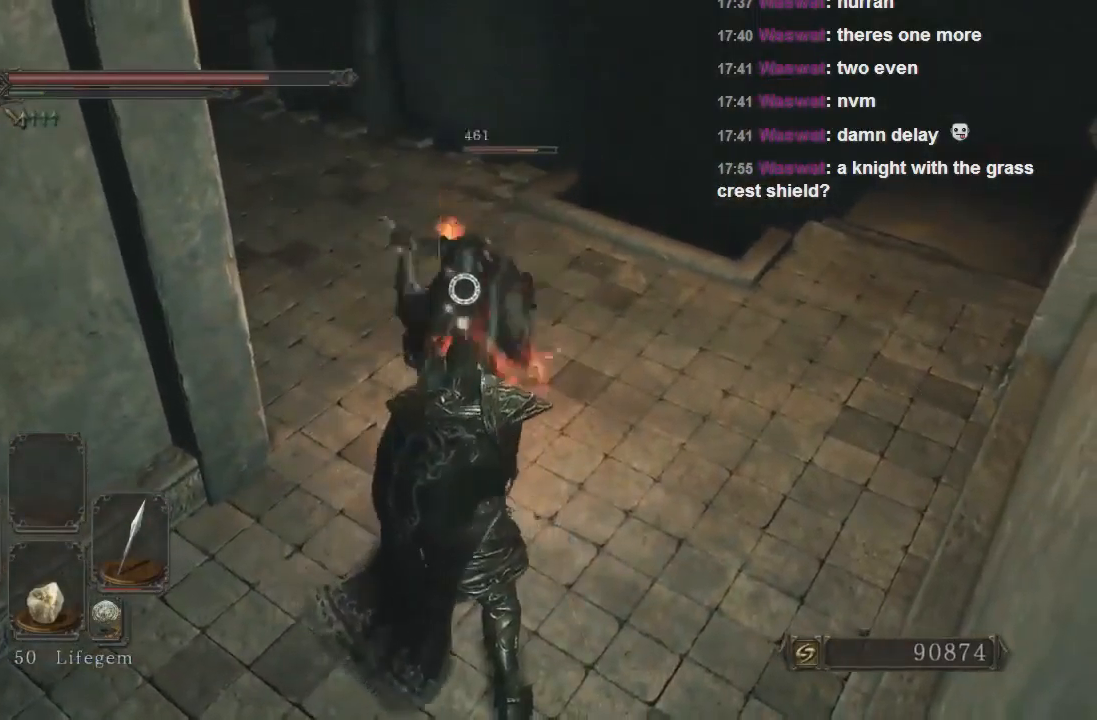
{"buttons": [], "left_stick": "left", "right_stick": "center", "events": [[233, "left_stick", "left"]]}
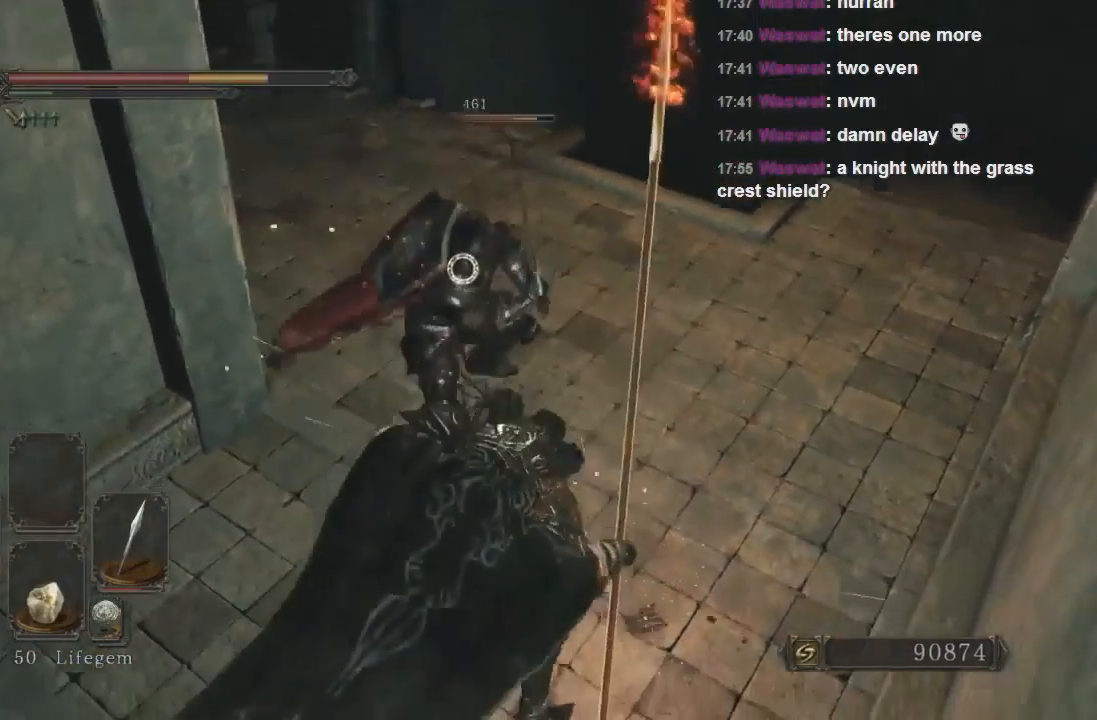
{"buttons": ["CIRCLE"], "left_stick": "left", "right_stick": "center", "events": [[233, "CIRCLE", "down"], [267, "CIRCLE", "up"], [333, "CIRCLE", "down"], [400, "CIRCLE", "up"], [467, "CIRCLE", "down"]]}
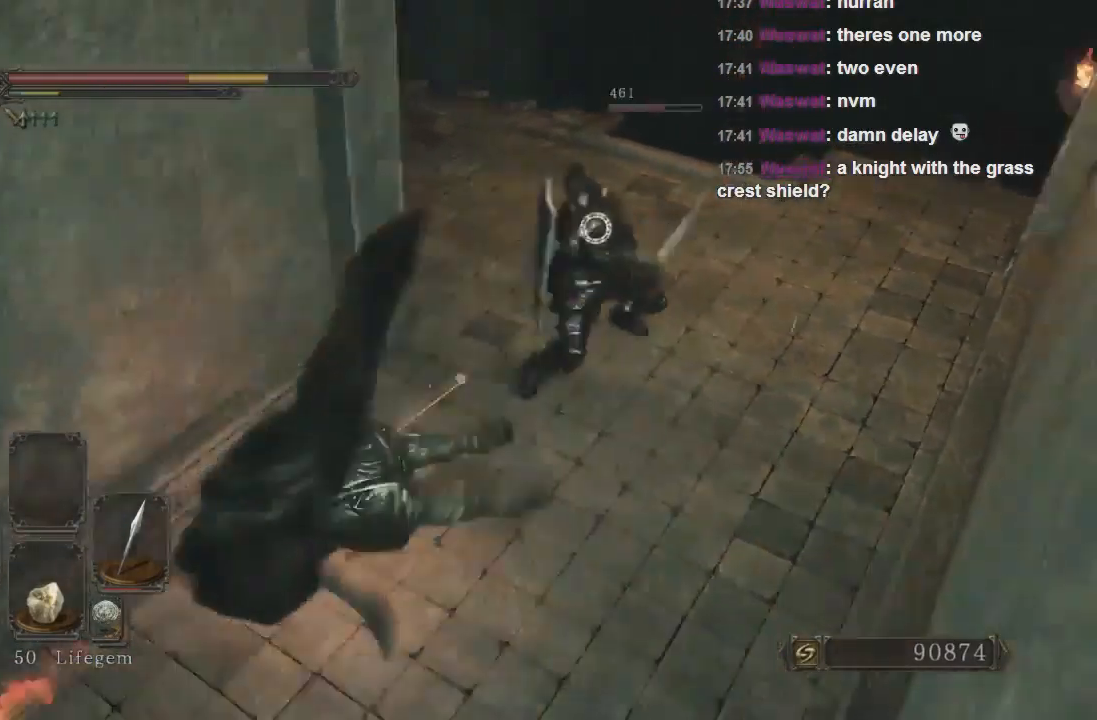
{"buttons": [], "left_stick": "down-right", "right_stick": "center", "events": [[33, "CIRCLE", "up"], [133, "left_stick", "down-left"], [500, "left_stick", "down-right"]]}
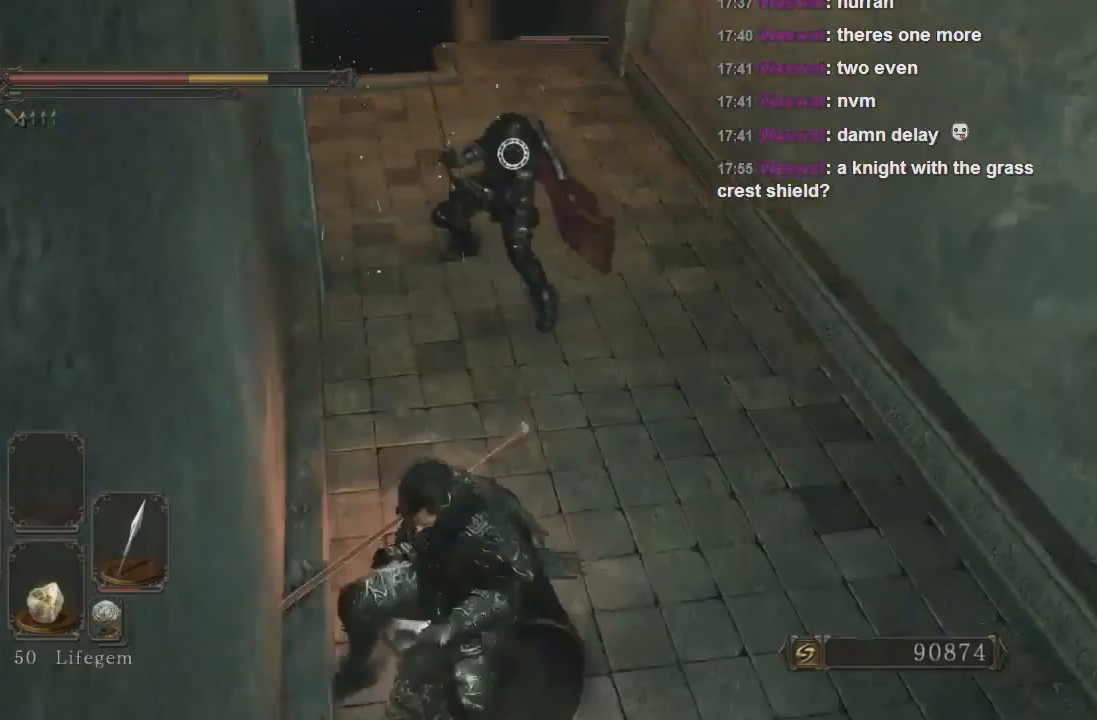
{"buttons": [], "left_stick": "down-right", "right_stick": "center", "events": []}
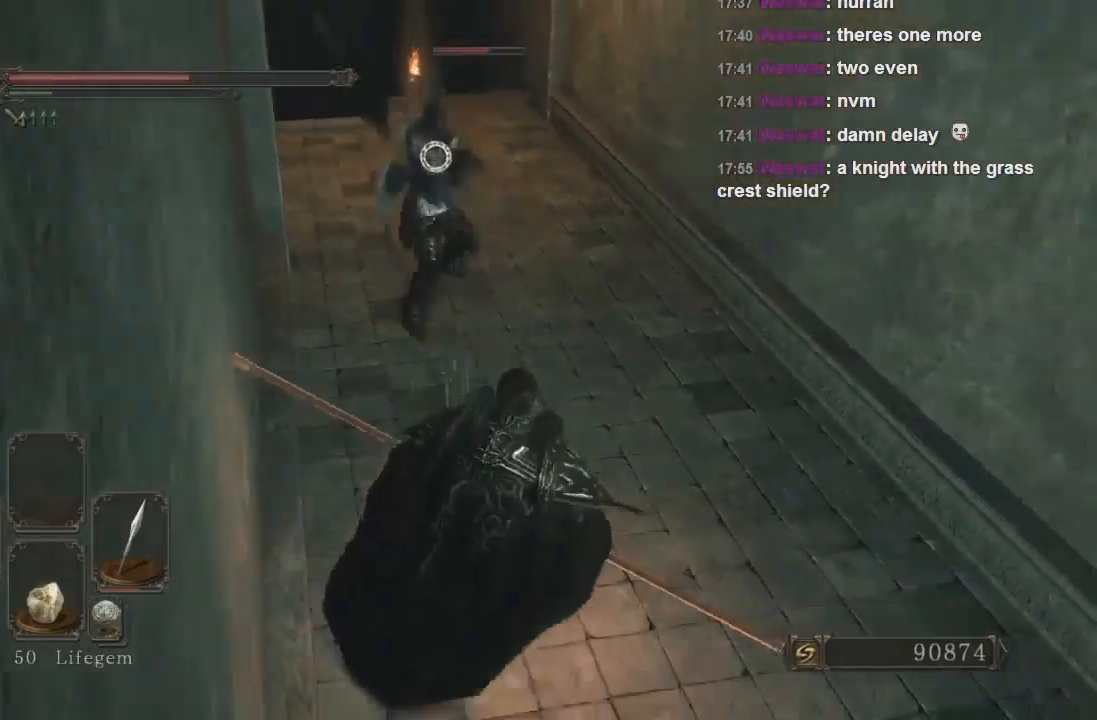
{"buttons": [], "left_stick": "down-right", "right_stick": "center", "events": []}
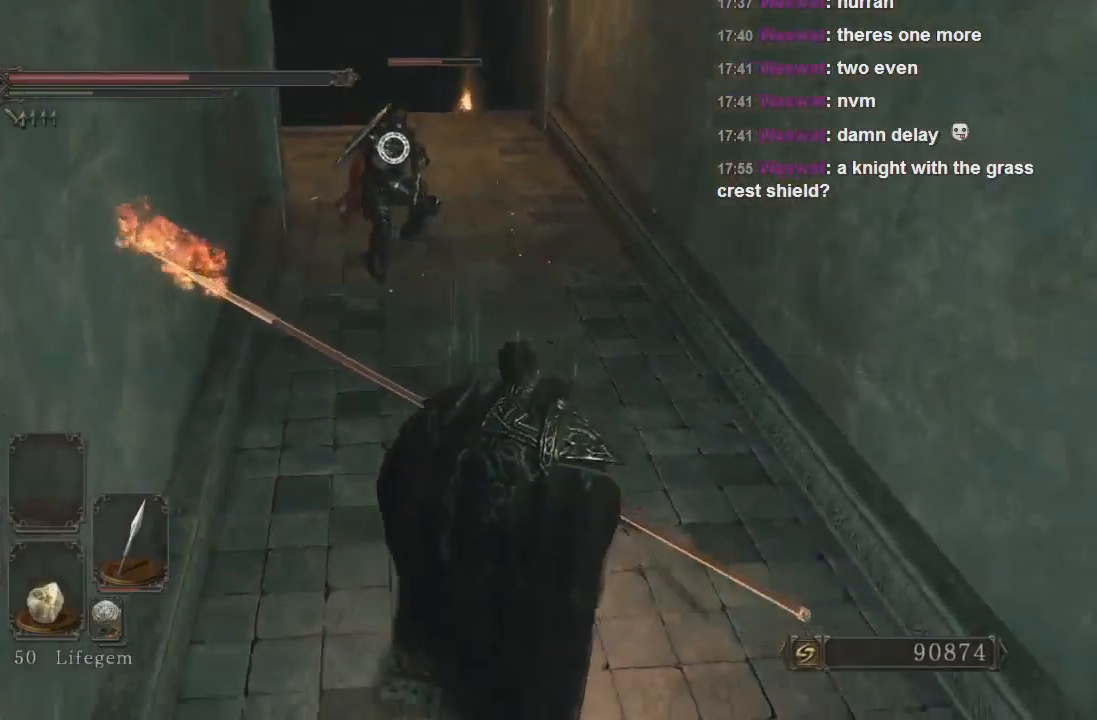
{"buttons": [], "left_stick": "up-left", "right_stick": "center", "events": [[367, "left_stick", "up-right"], [433, "left_stick", "up-left"]]}
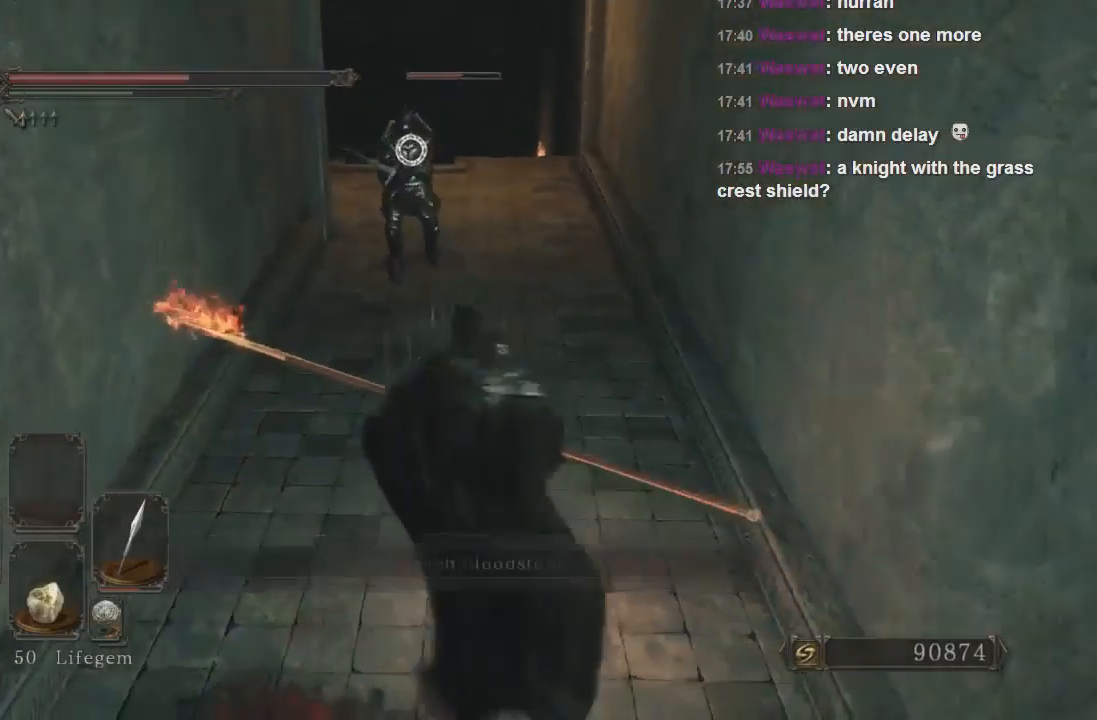
{"buttons": [], "left_stick": "up-left", "right_stick": "center", "events": [[267, "R1", "down"], [467, "R1", "up"]]}
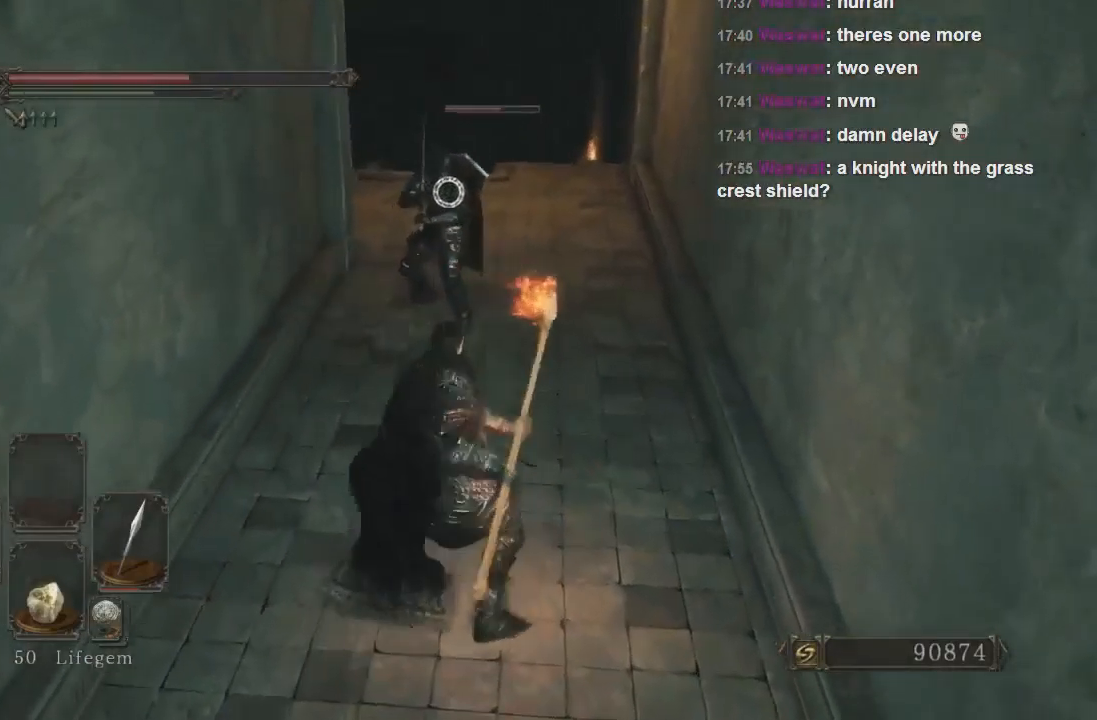
{"buttons": [], "left_stick": "down-left", "right_stick": "center", "events": [[233, "left_stick", "center"], [500, "left_stick", "down-left"]]}
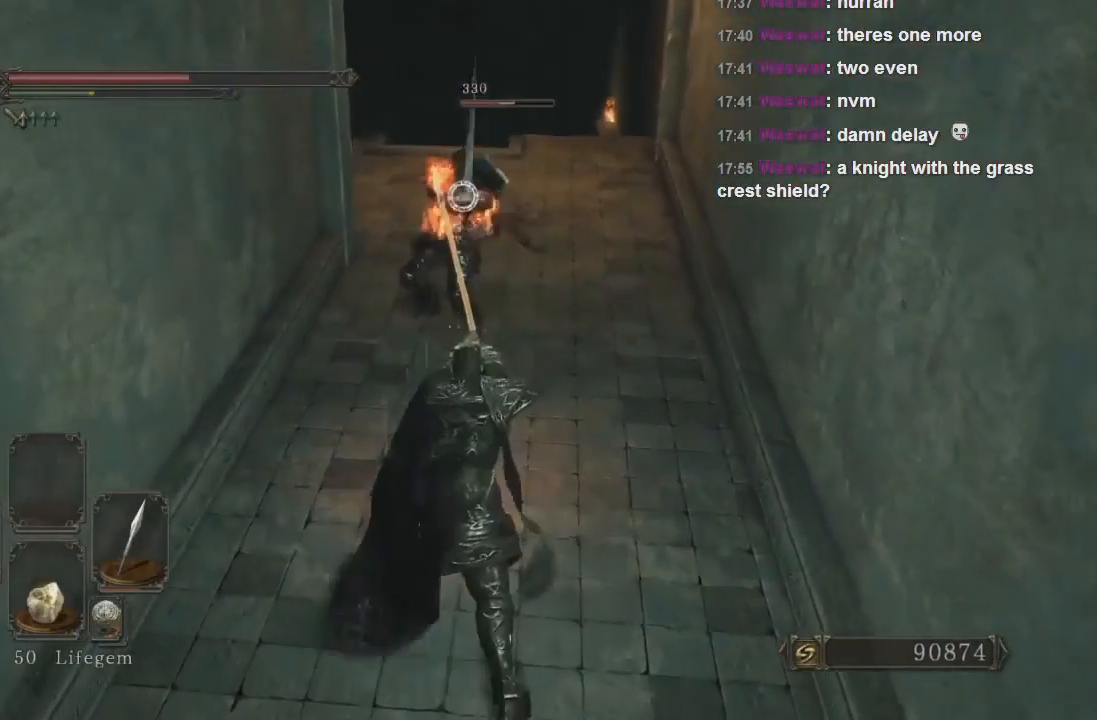
{"buttons": [], "left_stick": "down-left", "right_stick": "center", "events": []}
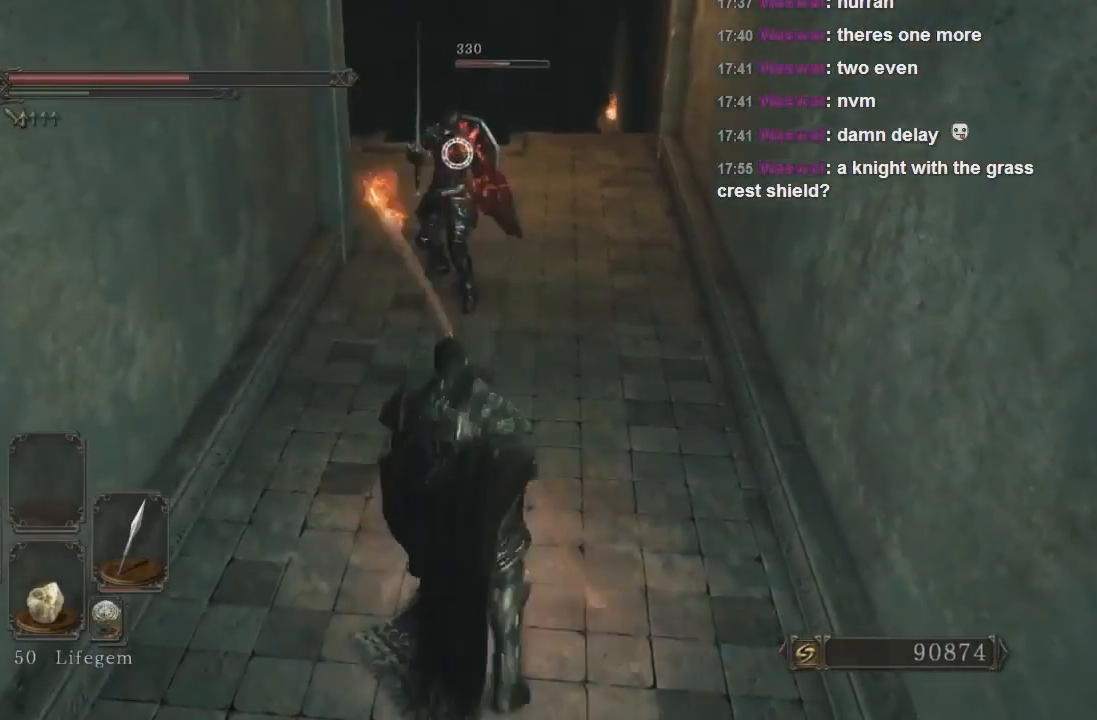
{"buttons": ["R1"], "left_stick": "up", "right_stick": "center", "events": [[267, "left_stick", "up"], [433, "R1", "down"]]}
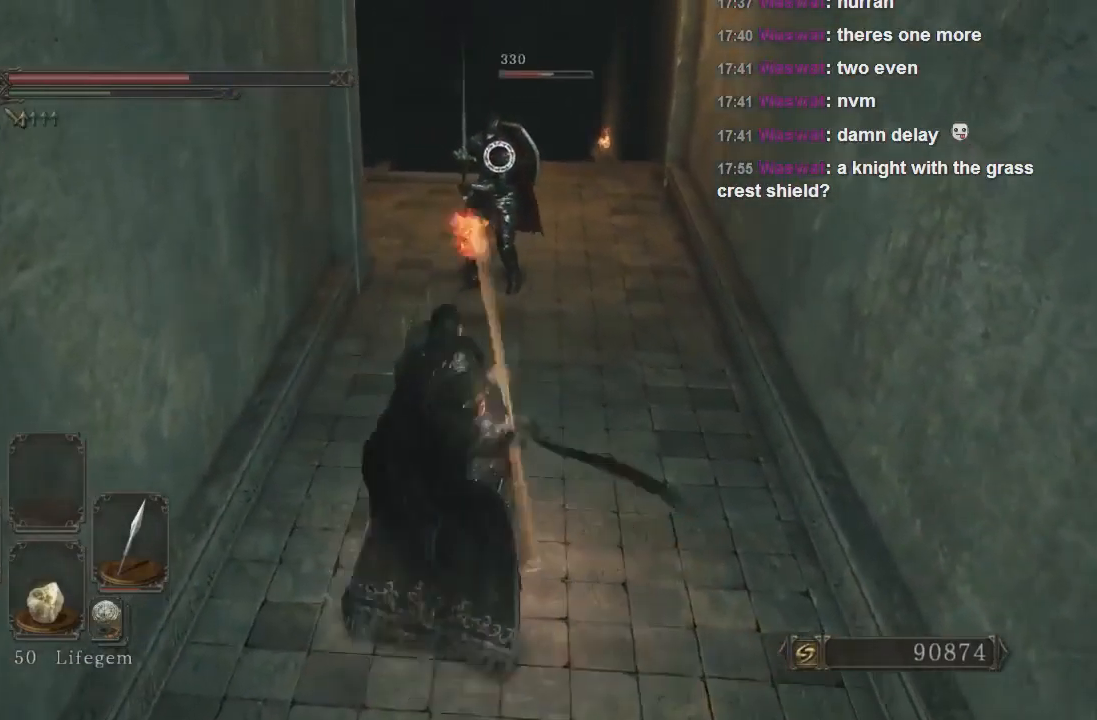
{"buttons": [], "left_stick": "up", "right_stick": "center", "events": [[200, "R1", "up"]]}
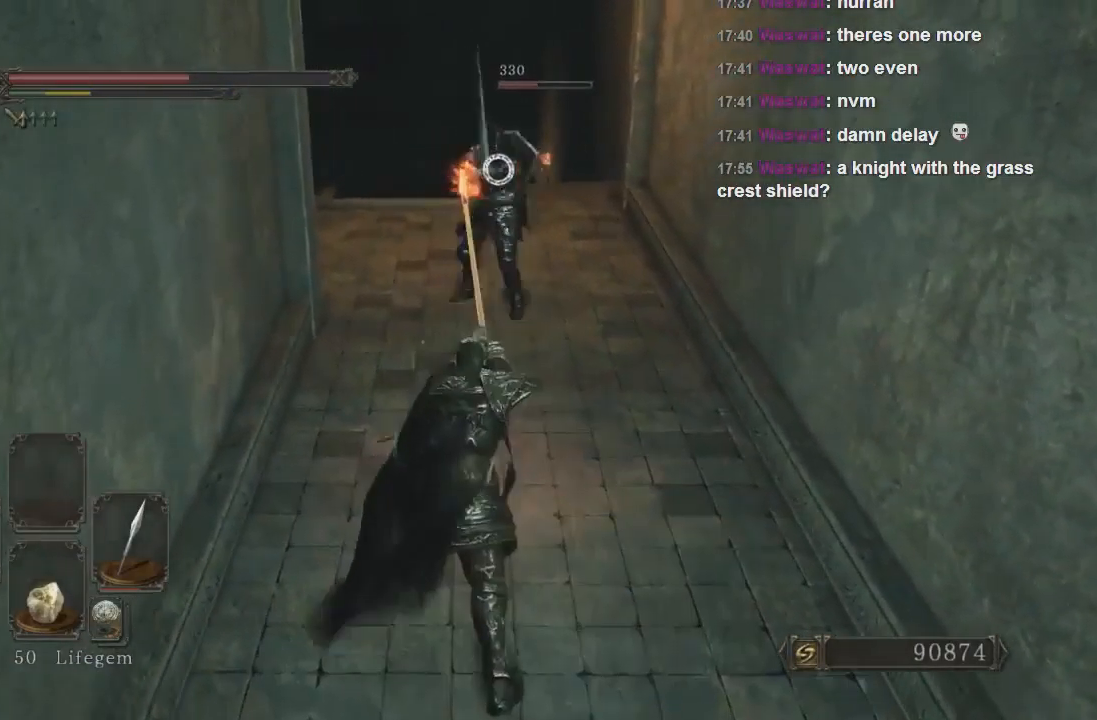
{"buttons": [], "left_stick": "up", "right_stick": "center", "events": [[333, "R1", "down"], [467, "R1", "up"]]}
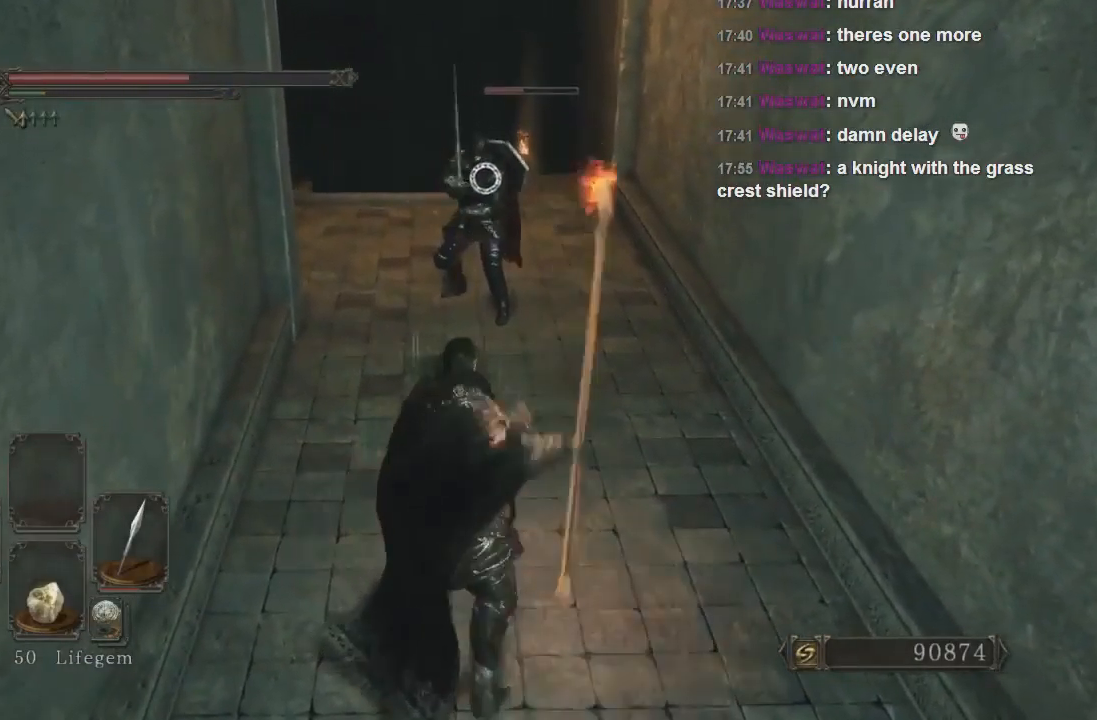
{"buttons": [], "left_stick": "up", "right_stick": "center", "events": []}
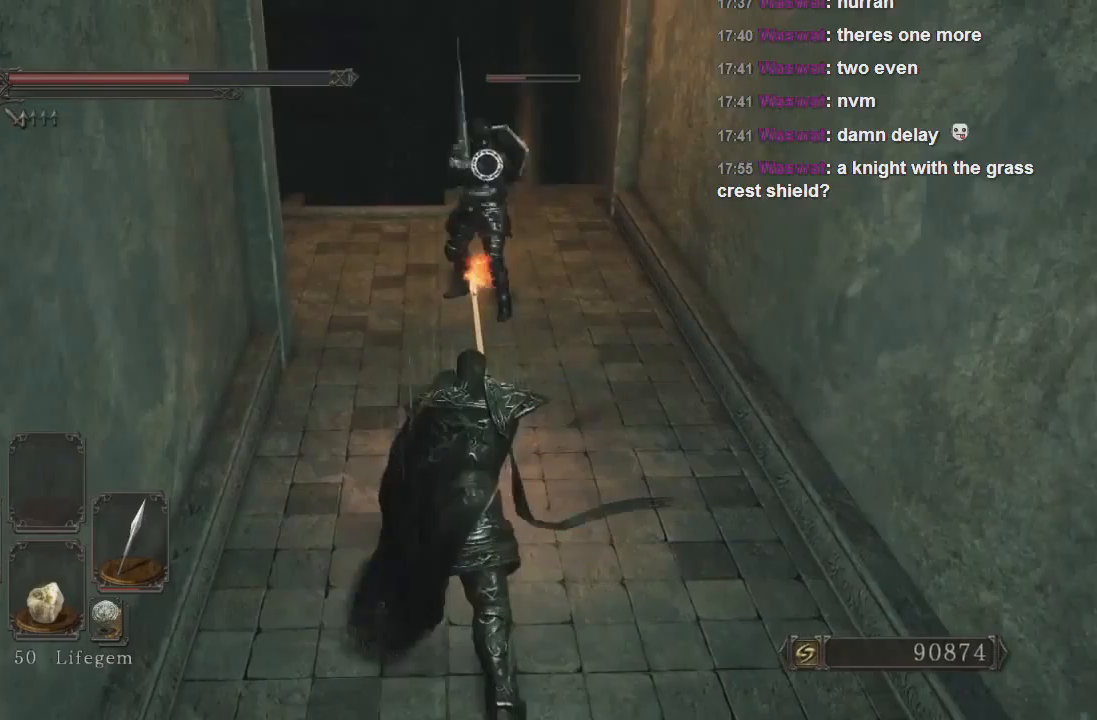
{"buttons": [], "left_stick": "down", "right_stick": "center", "events": [[33, "left_stick", "center"], [100, "left_stick", "down"]]}
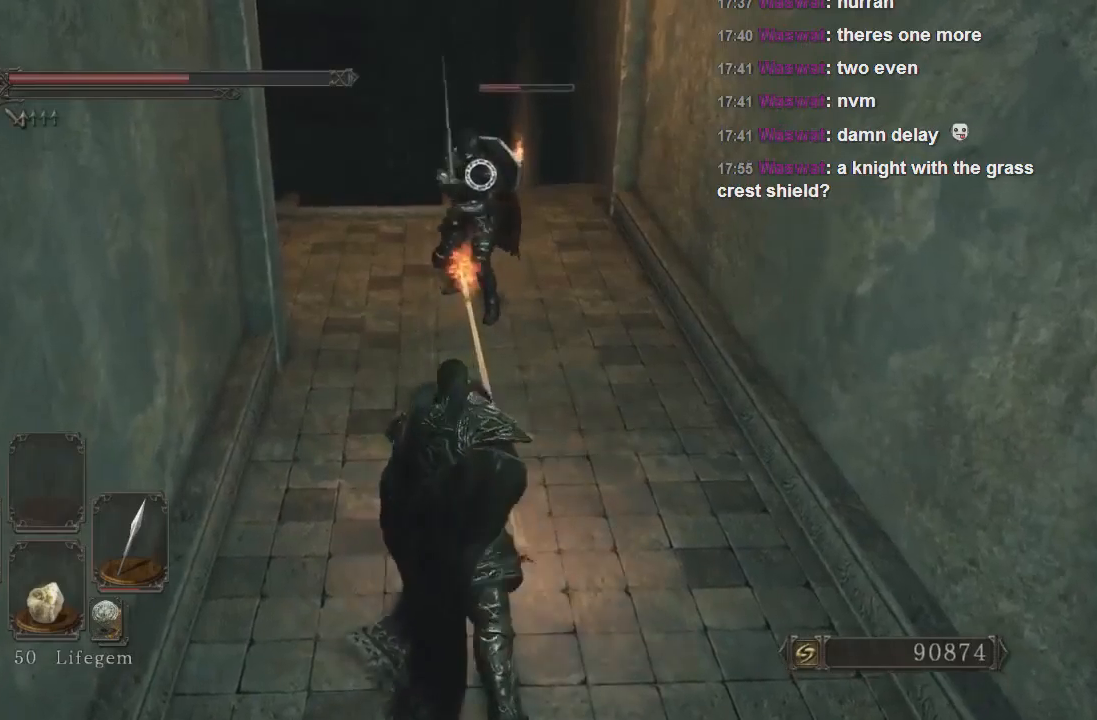
{"buttons": [], "left_stick": "down", "right_stick": "center", "events": []}
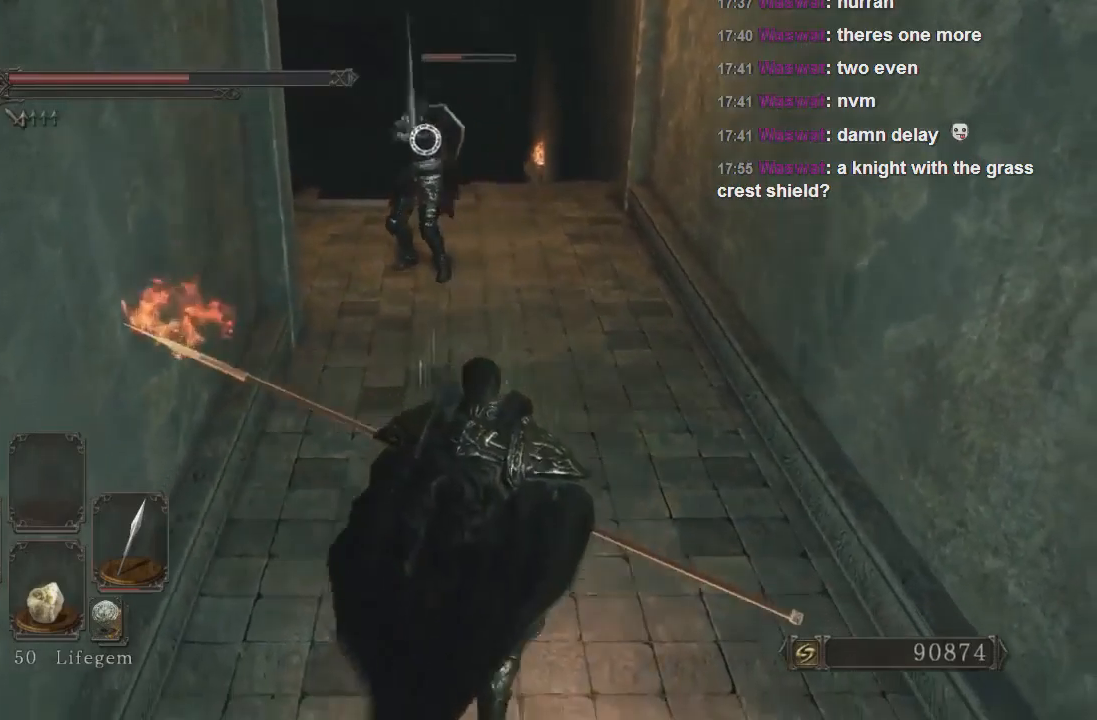
{"buttons": [], "left_stick": "down", "right_stick": "center", "events": [[167, "left_stick", "up-right"], [500, "left_stick", "down"]]}
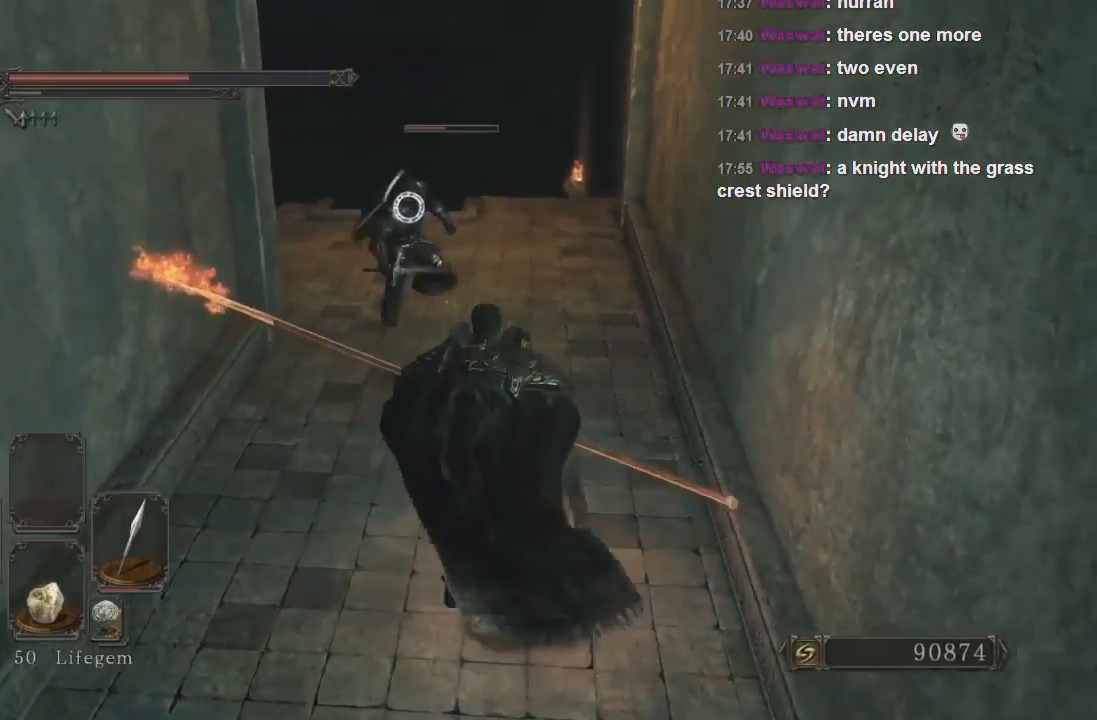
{"buttons": ["CIRCLE"], "left_stick": "down-left", "right_stick": "center", "events": [[333, "left_stick", "down-left"], [467, "CIRCLE", "down"]]}
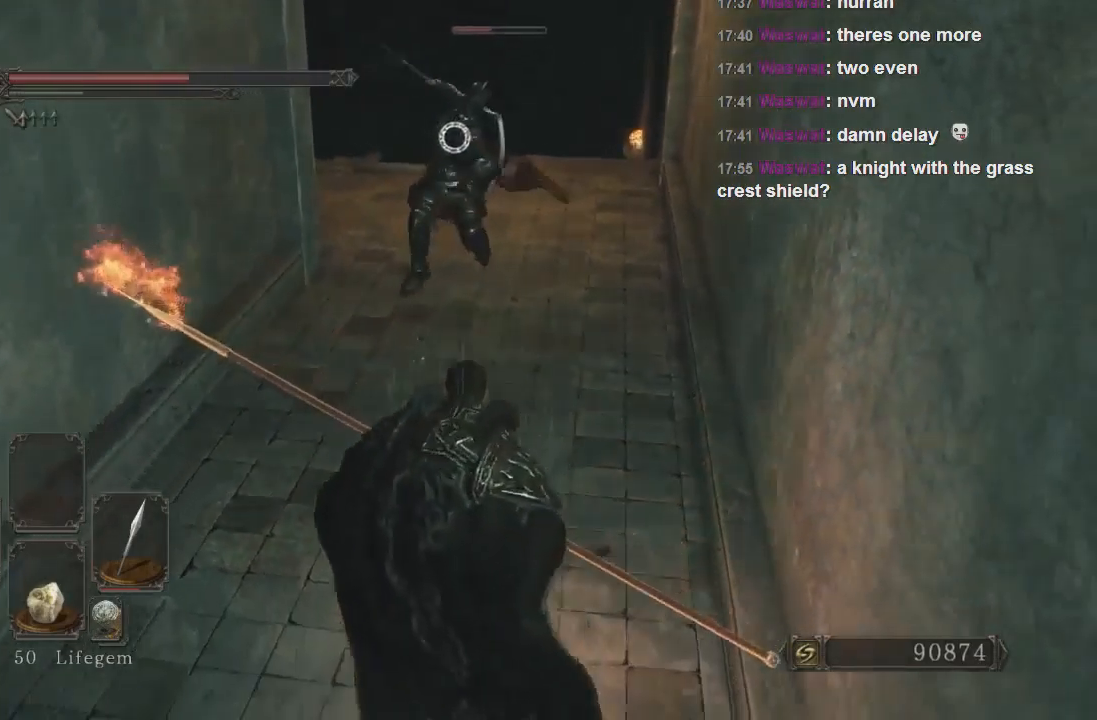
{"buttons": [], "left_stick": "up-right", "right_stick": "center", "events": [[67, "CIRCLE", "up"], [267, "left_stick", "center"], [367, "left_stick", "up-right"]]}
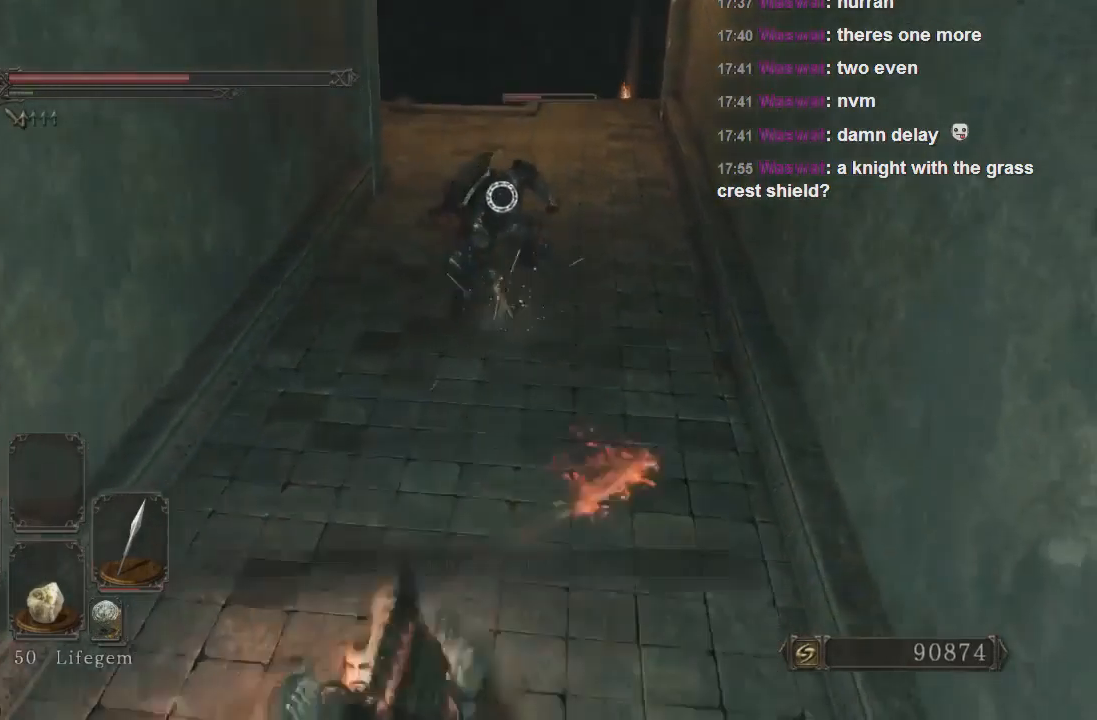
{"buttons": [], "left_stick": "up", "right_stick": "center", "events": [[400, "left_stick", "up"]]}
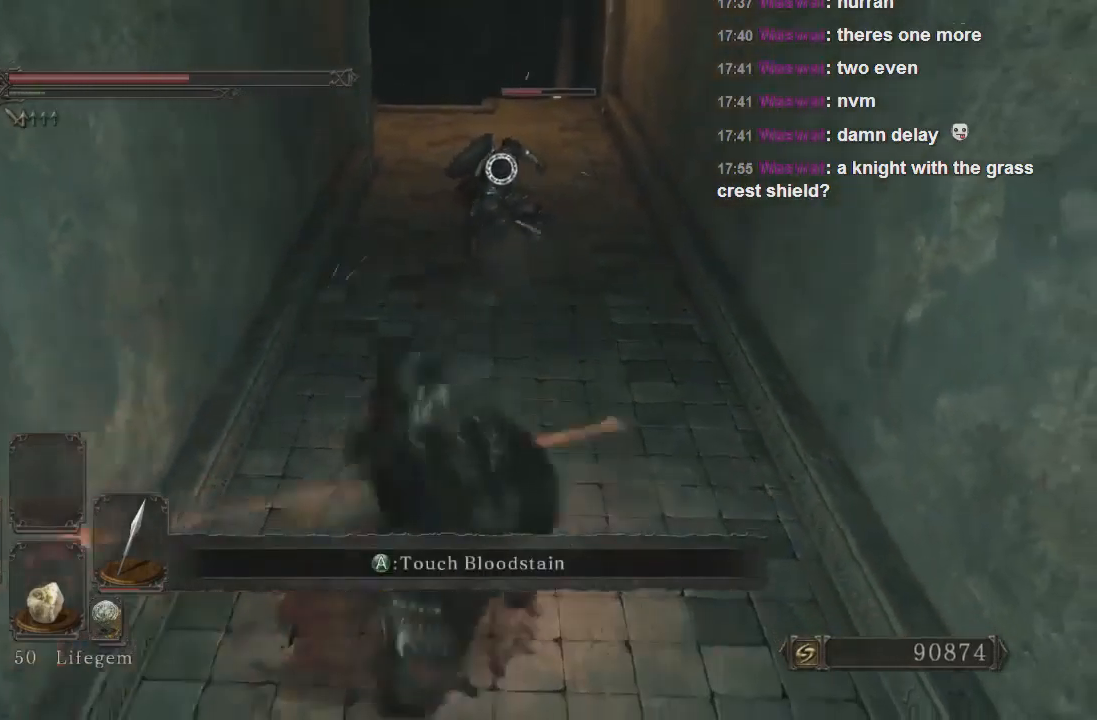
{"buttons": ["R1"], "left_stick": "up", "right_stick": "center", "events": [[467, "R1", "down"]]}
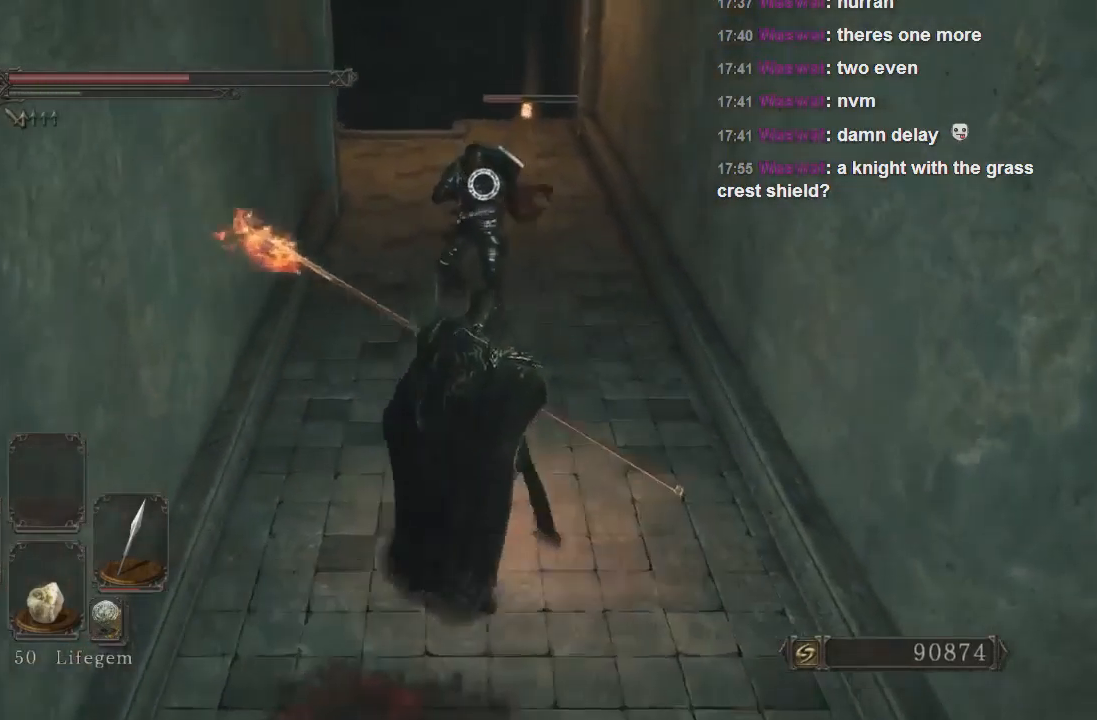
{"buttons": [], "left_stick": "up", "right_stick": "center", "events": [[133, "R1", "up"]]}
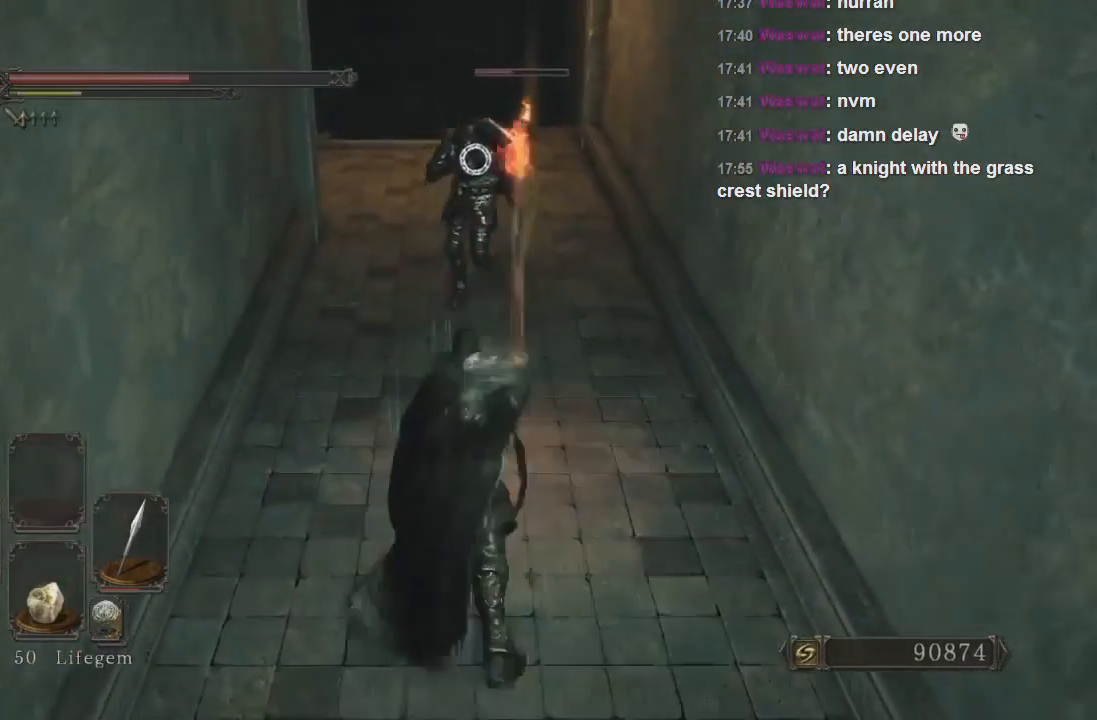
{"buttons": [], "left_stick": "right", "right_stick": "center", "events": [[100, "left_stick", "up-right"], [233, "left_stick", "up"], [367, "left_stick", "center"], [433, "left_stick", "right"]]}
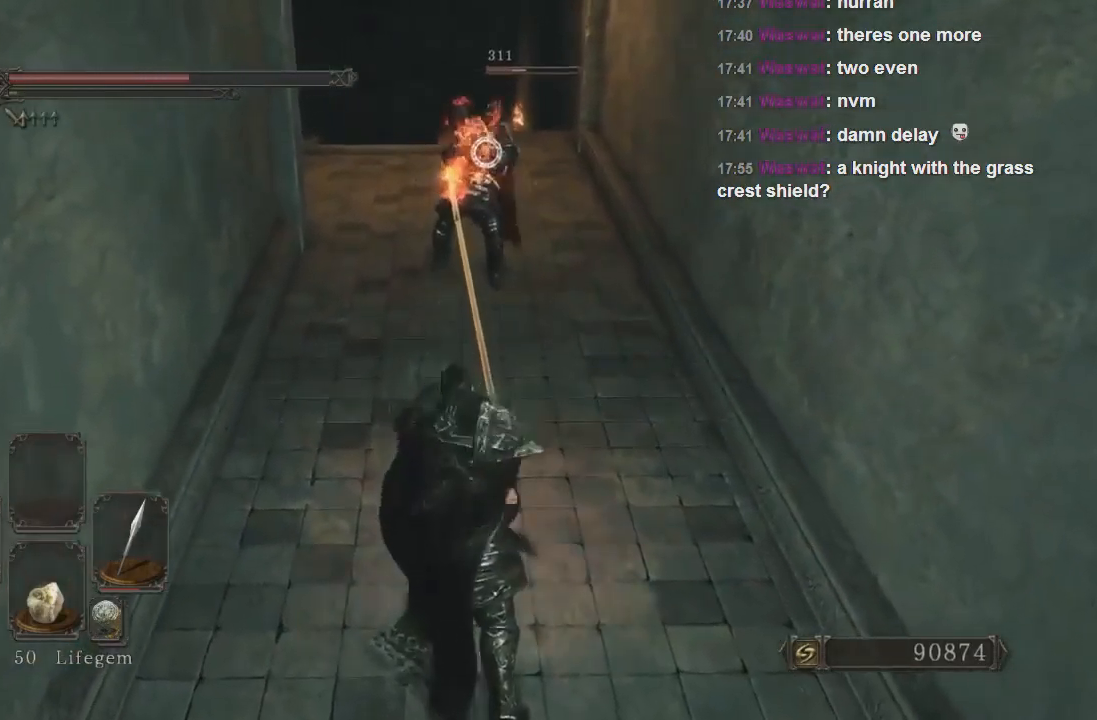
{"buttons": [], "left_stick": "up", "right_stick": "center", "events": [[167, "left_stick", "up-right"], [267, "left_stick", "up"]]}